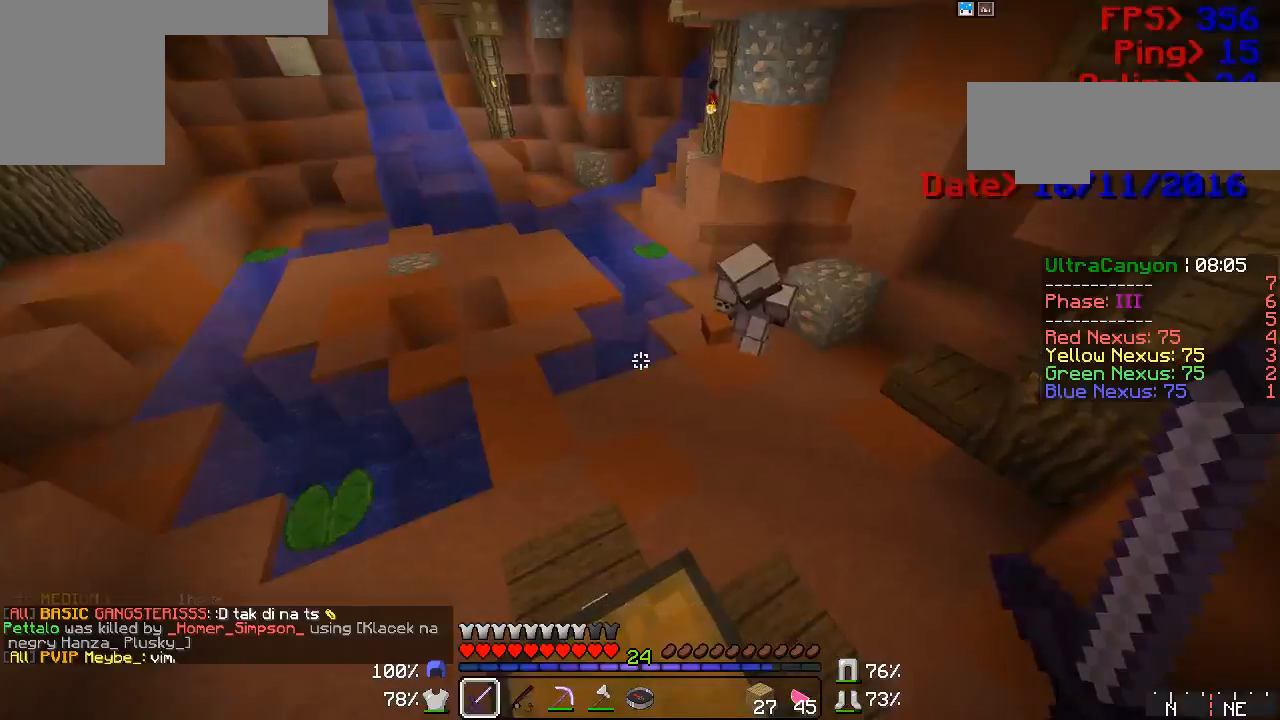
Gameplay with keyboard and mouse; each line is a JSON object with the keys and mouse buttons held at the frame after it. "events" lists presses ("down") and releases ("up") of "a", "d", "s", "w", "mouse_left" and "mouse_right" between this image and that frame as [ms after this image, input, new state], when the widget could be followed in between. "mouse_left", "mouse_right" = the "left", "right" buttons of the "mouse" list. No other keys are recorded. Fast repeated clicks can show as one long hold. Mouse movement is not recorded.
{"keys": [], "mouse": ["left"], "events": [[283, "mouse_left", "down"], [300, "mouse_left", "up"], [367, "mouse_left", "down"]]}
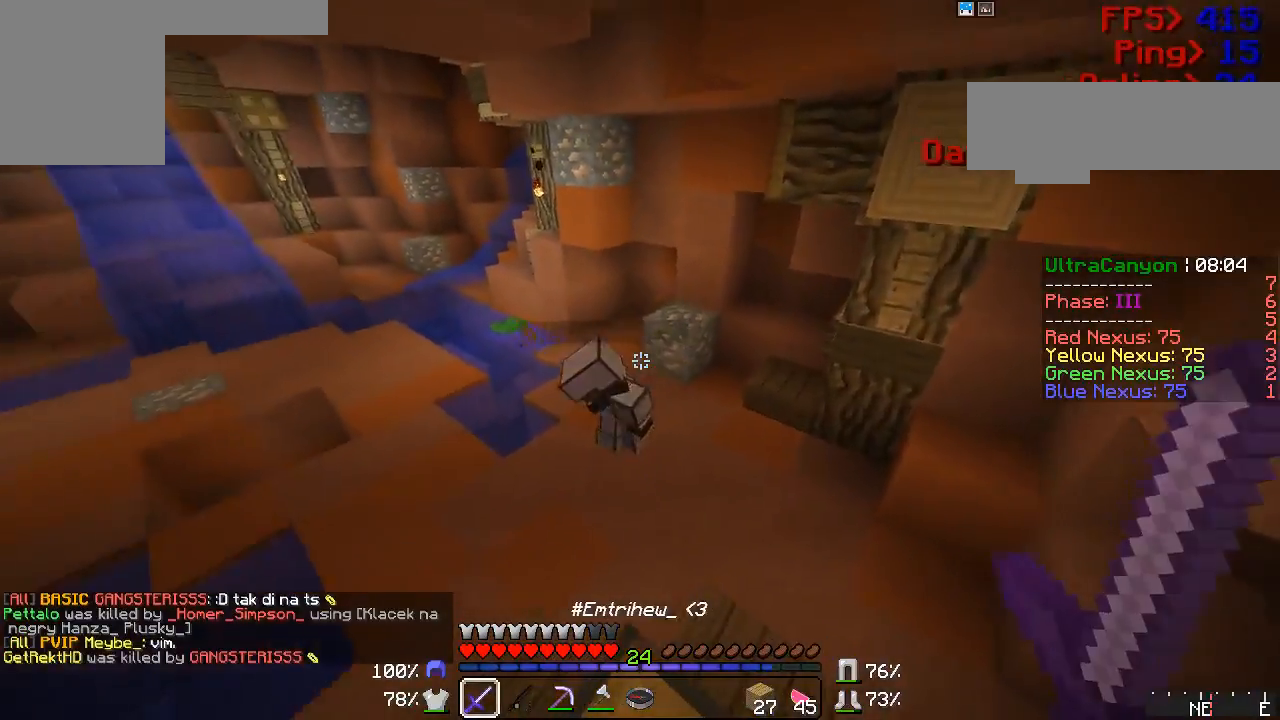
{"keys": [], "mouse": [], "events": [[100, "mouse_left", "up"], [217, "mouse_left", "down"], [250, "mouse_left", "up"], [300, "mouse_left", "down"], [367, "mouse_left", "up"]]}
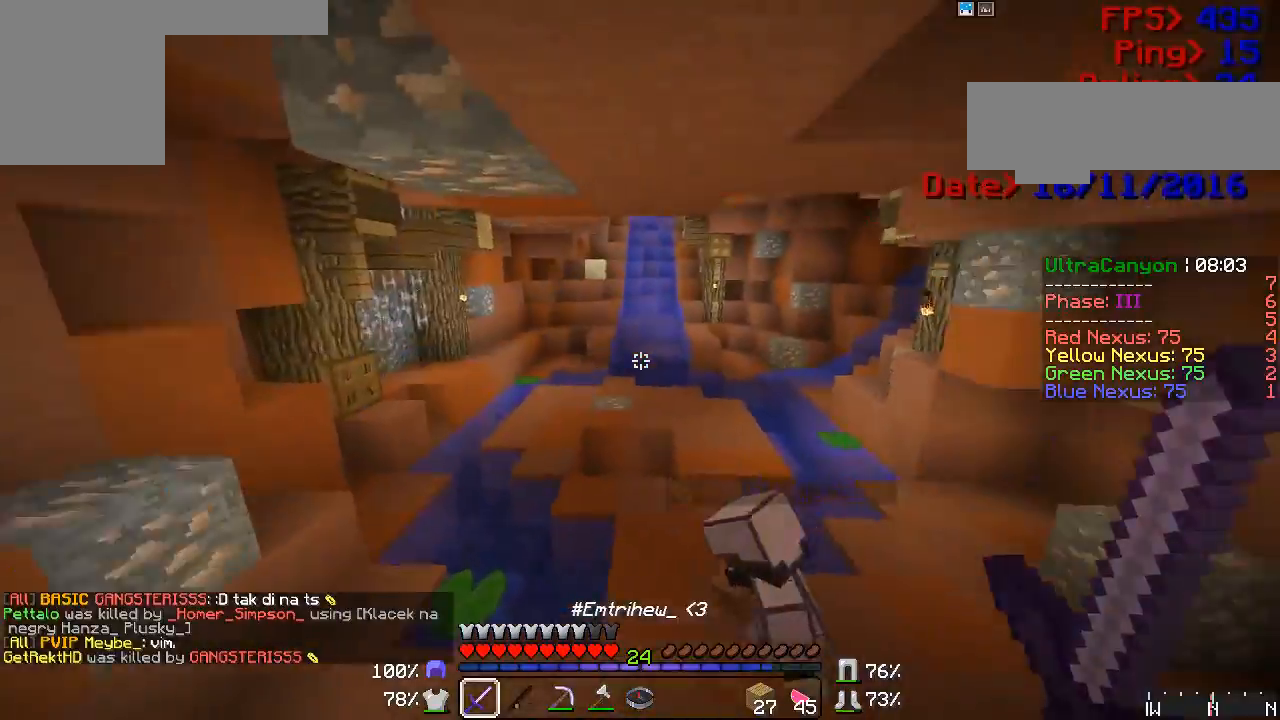
{"keys": ["w"], "mouse": ["left", "right"], "events": [[67, "w", "down"], [250, "d", "down"], [367, "d", "up"], [483, "mouse_left", "down"], [483, "mouse_right", "down"]]}
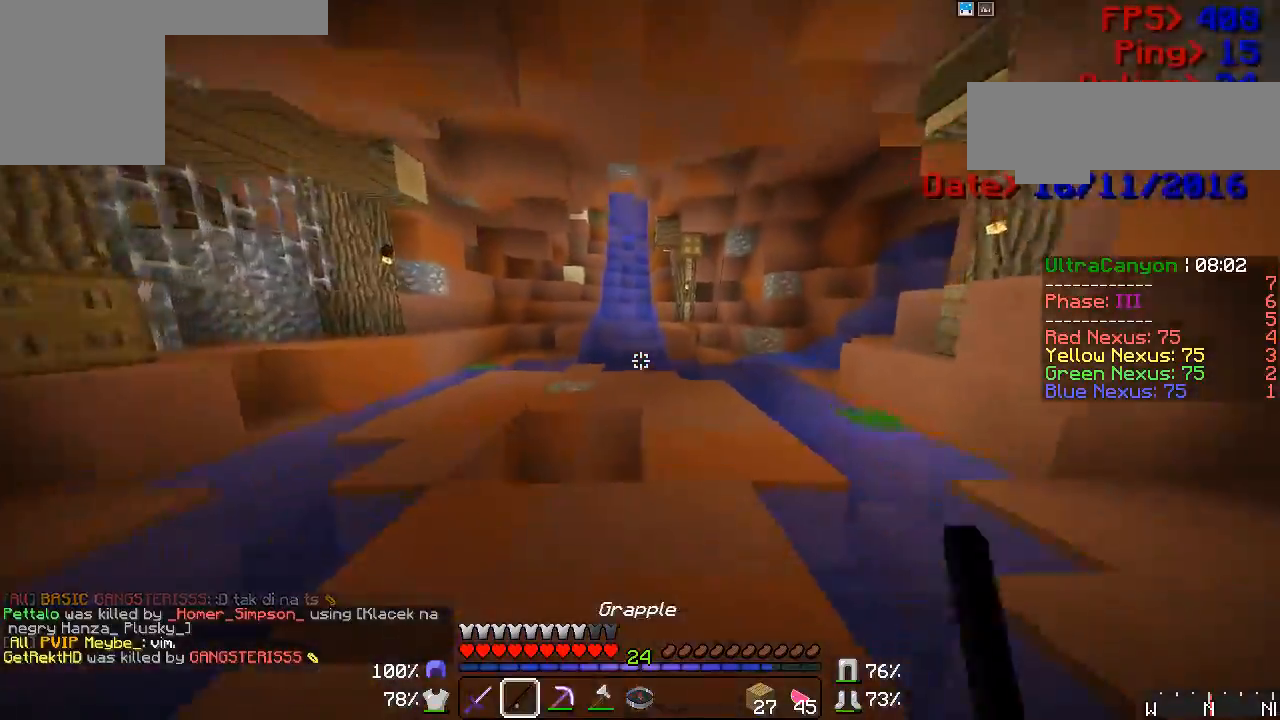
{"keys": ["w"], "mouse": [], "events": [[17, "mouse_left", "up"], [50, "mouse_right", "up"], [100, "mouse_right", "down"], [133, "mouse_left", "down"], [167, "mouse_right", "up"], [183, "mouse_left", "up"], [283, "mouse_left", "down"], [300, "mouse_left", "up"], [367, "mouse_right", "down"], [433, "mouse_right", "up"]]}
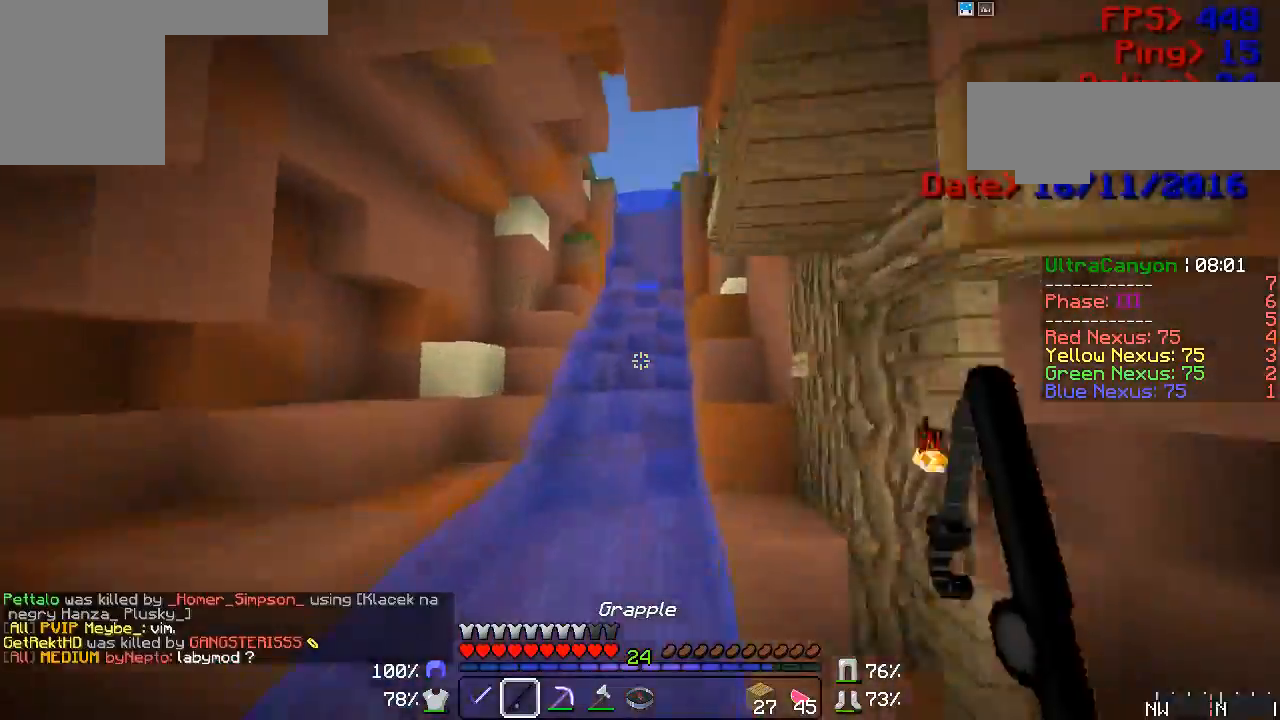
{"keys": ["w"], "mouse": ["right"], "events": [[50, "mouse_right", "down"], [100, "mouse_right", "up"], [183, "mouse_right", "down"], [250, "mouse_right", "up"], [400, "mouse_right", "down"]]}
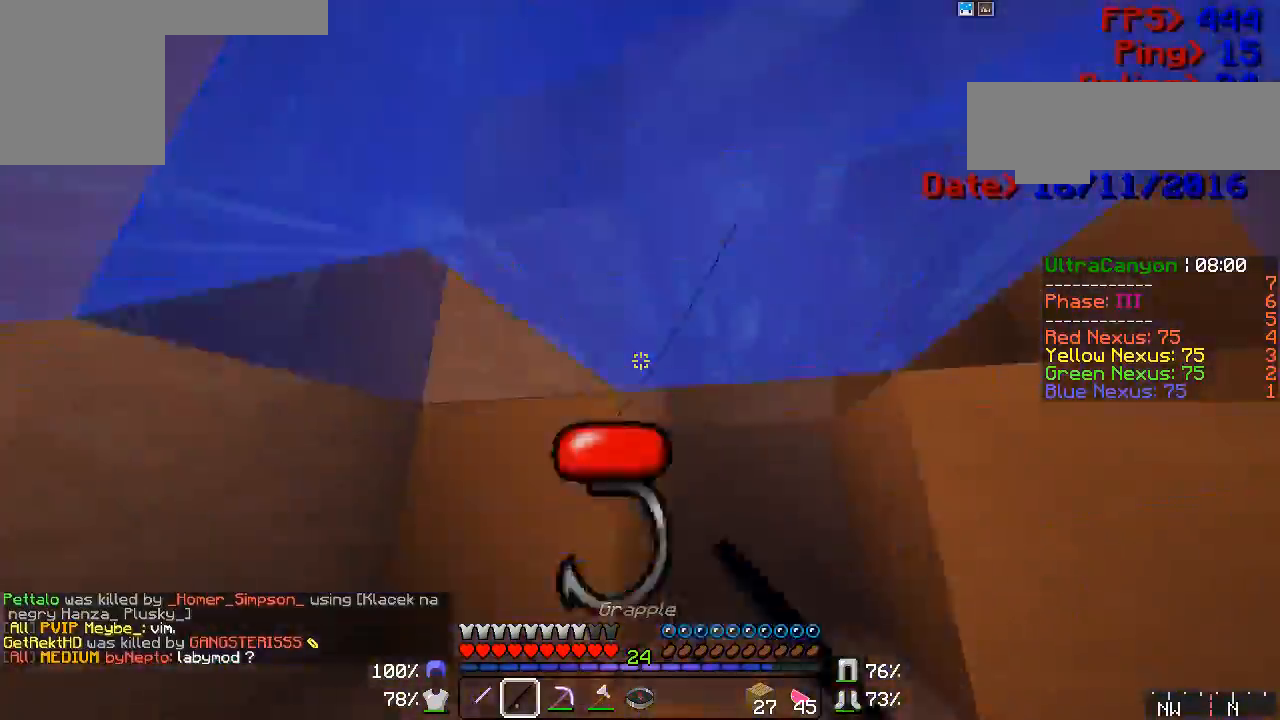
{"keys": ["w"], "mouse": ["right"], "events": [[17, "mouse_left", "down"], [67, "mouse_left", "up"], [100, "mouse_right", "up"], [167, "mouse_right", "down"], [217, "mouse_right", "up"], [250, "mouse_right", "down"], [300, "mouse_right", "up"], [367, "mouse_right", "down"], [433, "mouse_right", "up"], [450, "mouse_right", "down"]]}
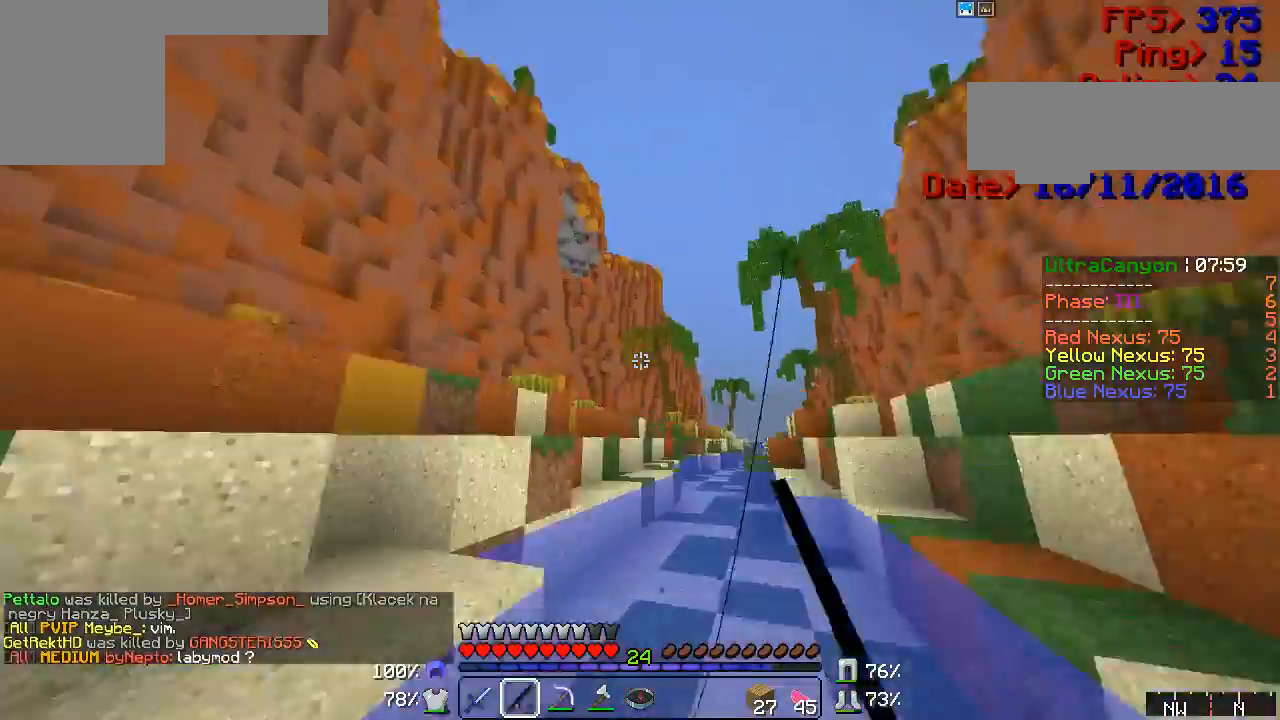
{"keys": ["w"], "mouse": ["right"], "events": [[17, "mouse_right", "up"], [100, "mouse_right", "down"], [167, "mouse_right", "up"], [483, "mouse_right", "down"]]}
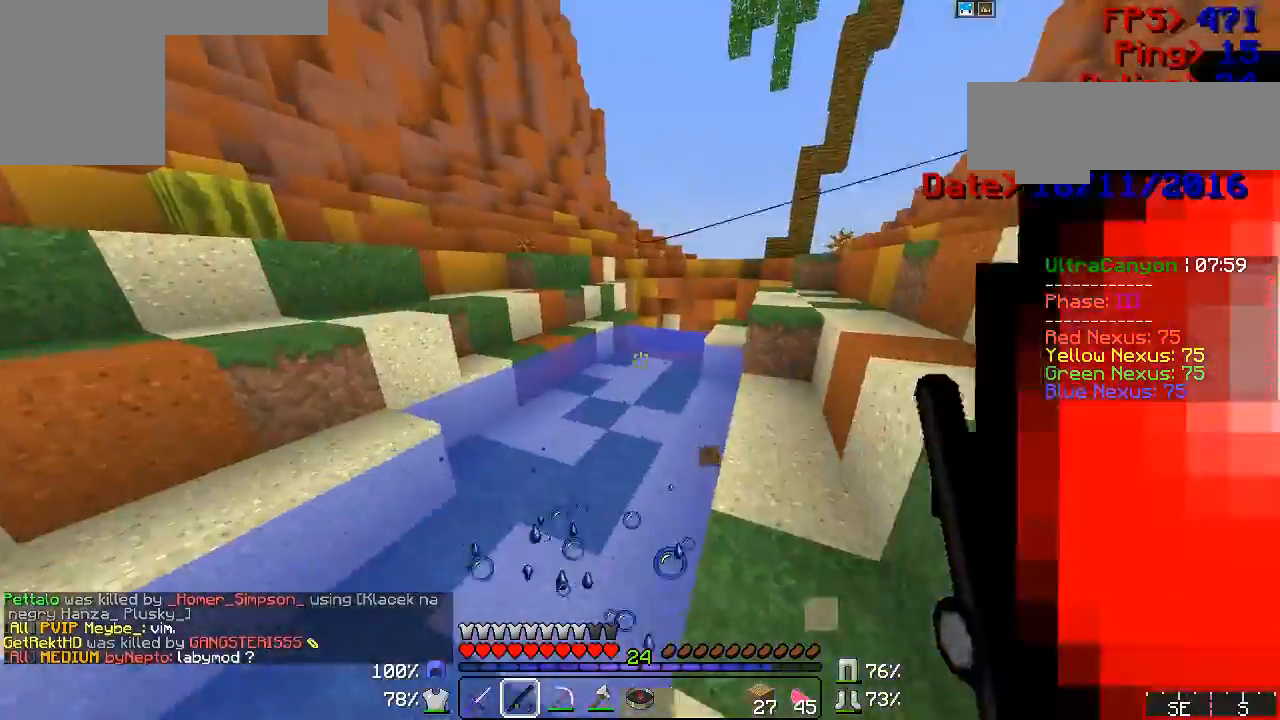
{"keys": ["w"], "mouse": ["right"], "events": [[50, "mouse_right", "up"], [100, "mouse_right", "down"], [133, "mouse_left", "down"], [167, "mouse_left", "up"], [183, "mouse_right", "up"], [217, "mouse_left", "down"], [217, "mouse_right", "down"], [250, "mouse_left", "up"], [300, "mouse_left", "down"], [367, "mouse_left", "up"], [400, "mouse_left", "down"], [433, "mouse_left", "up"]]}
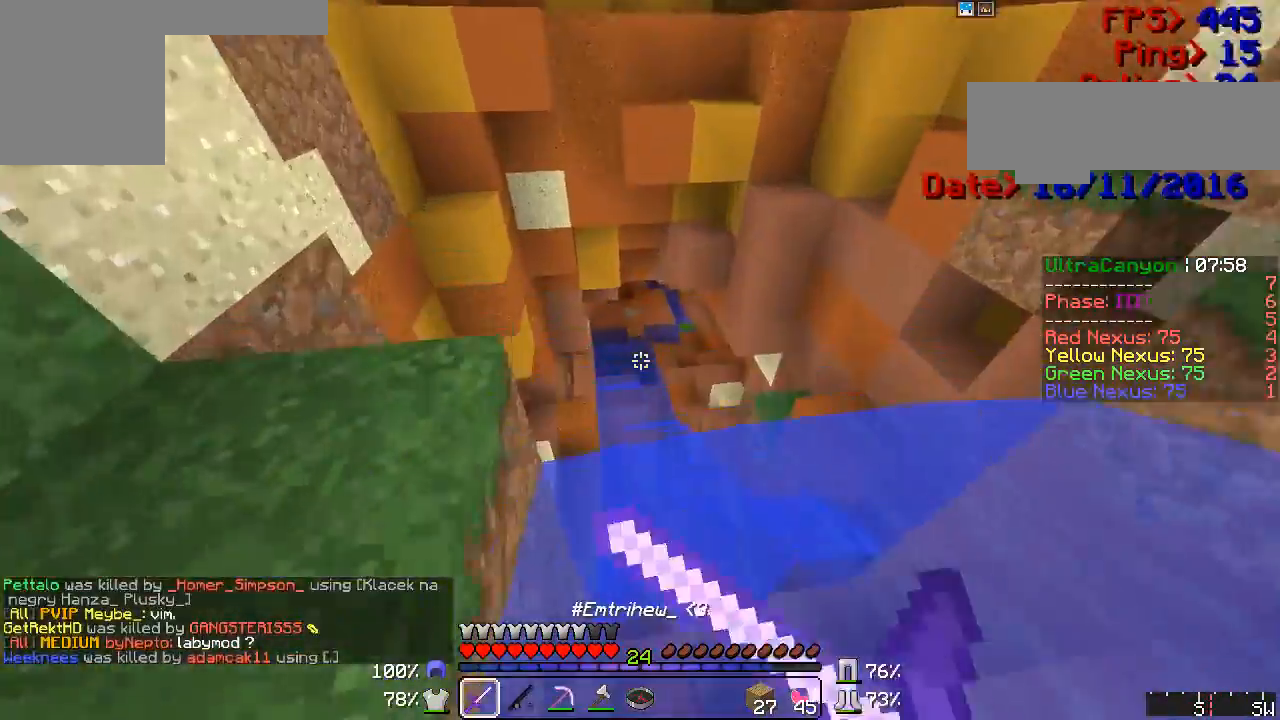
{"keys": ["w"], "mouse": [], "events": [[50, "mouse_left", "down"], [67, "mouse_left", "up"], [100, "mouse_left", "down"], [133, "mouse_left", "up"], [167, "mouse_right", "up"], [183, "mouse_left", "down"], [217, "mouse_left", "up"], [250, "mouse_left", "down"], [333, "mouse_left", "up"], [367, "mouse_left", "down"], [400, "mouse_left", "up"], [450, "mouse_left", "down"], [483, "mouse_left", "up"]]}
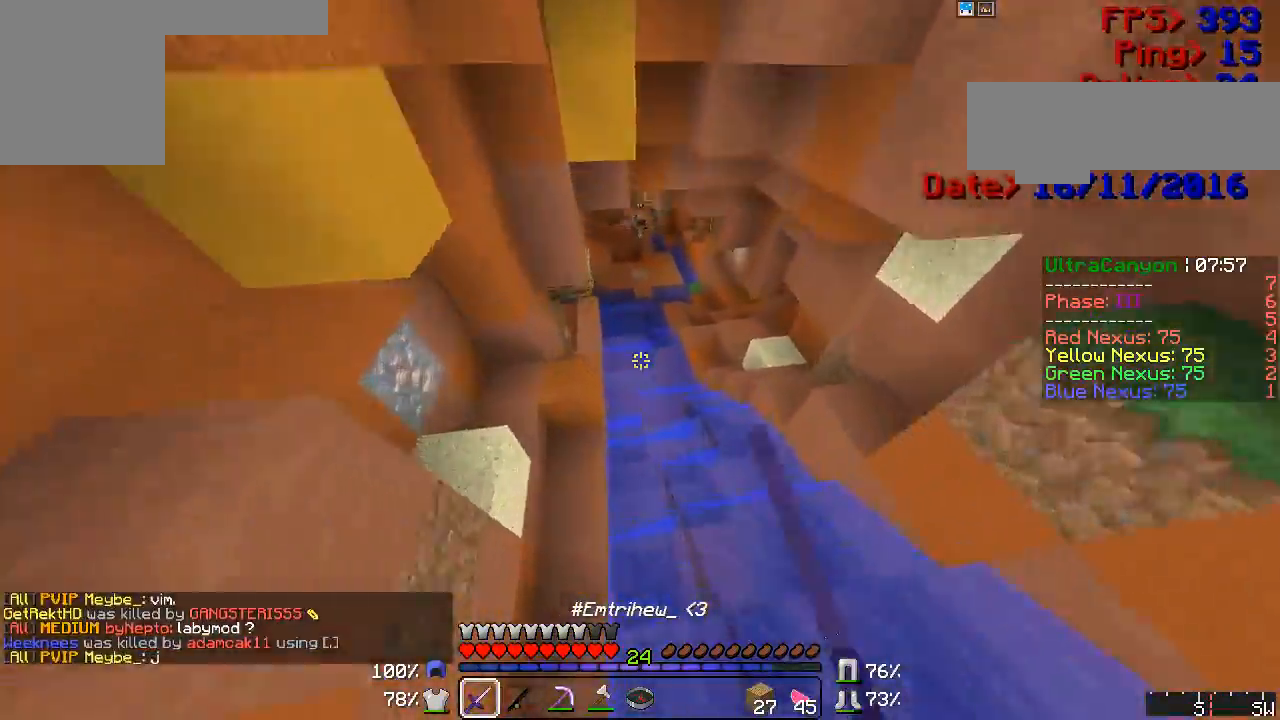
{"keys": ["w"], "mouse": ["left"], "events": [[17, "mouse_left", "down"], [67, "mouse_left", "up"], [100, "mouse_left", "down"], [167, "mouse_left", "up"], [250, "mouse_left", "down"], [300, "mouse_left", "up"], [367, "mouse_left", "down"], [400, "mouse_left", "up"], [433, "mouse_left", "down"]]}
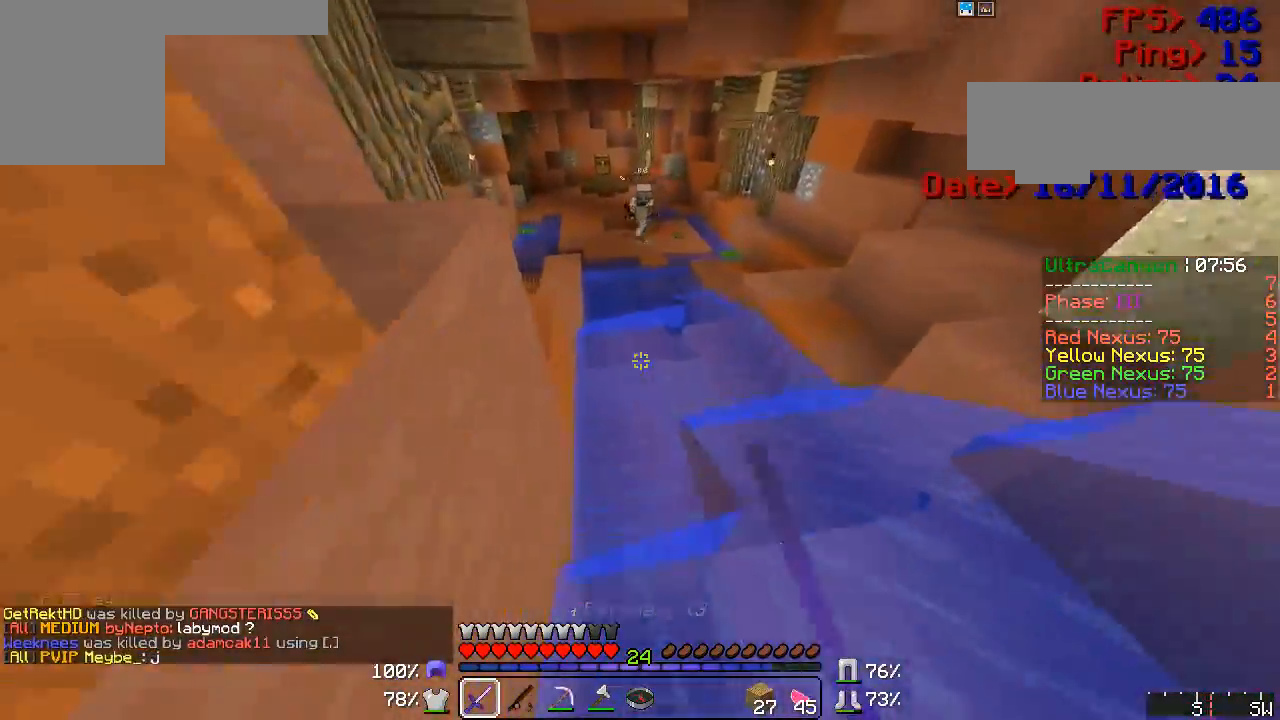
{"keys": ["w"], "mouse": ["left"], "events": [[50, "mouse_left", "up"], [67, "mouse_left", "down"], [100, "mouse_left", "up"], [217, "mouse_left", "down"], [250, "mouse_left", "up"], [433, "mouse_left", "down"]]}
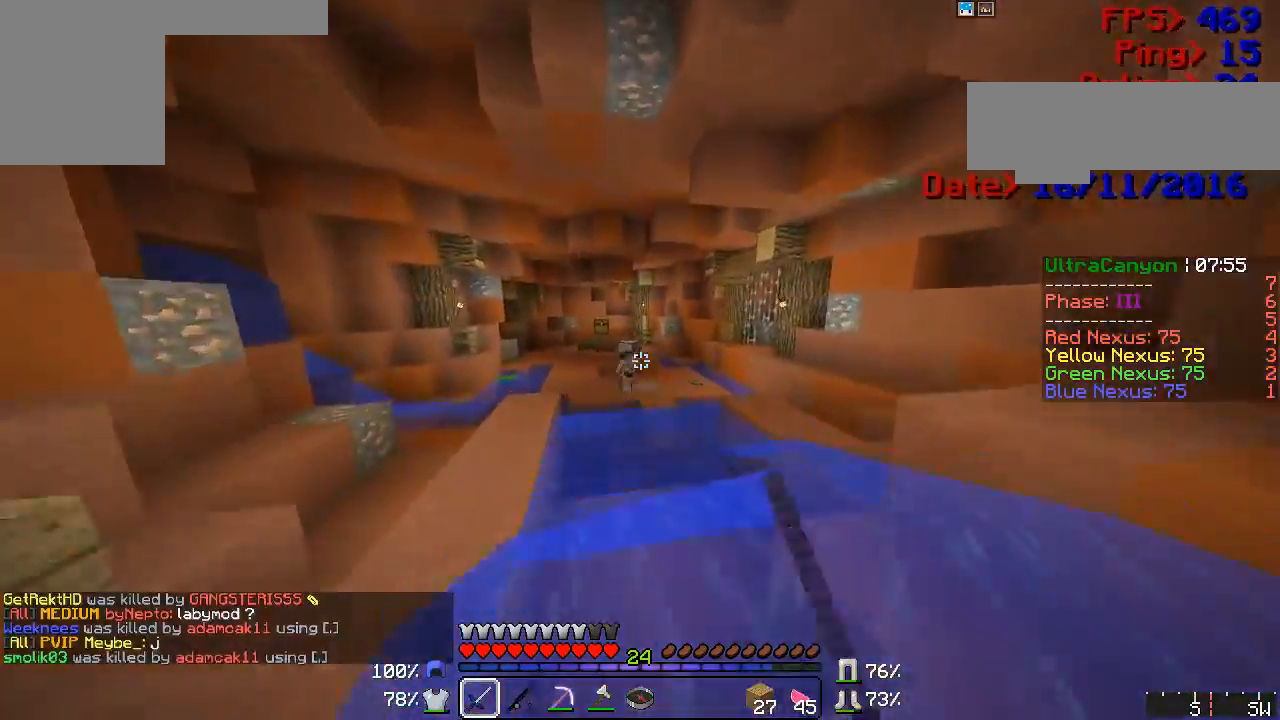
{"keys": ["w"], "mouse": [], "events": [[17, "mouse_left", "up"], [50, "mouse_left", "down"], [67, "mouse_left", "up"], [183, "mouse_left", "down"], [217, "mouse_left", "up"], [300, "mouse_left", "down"], [333, "mouse_left", "up"]]}
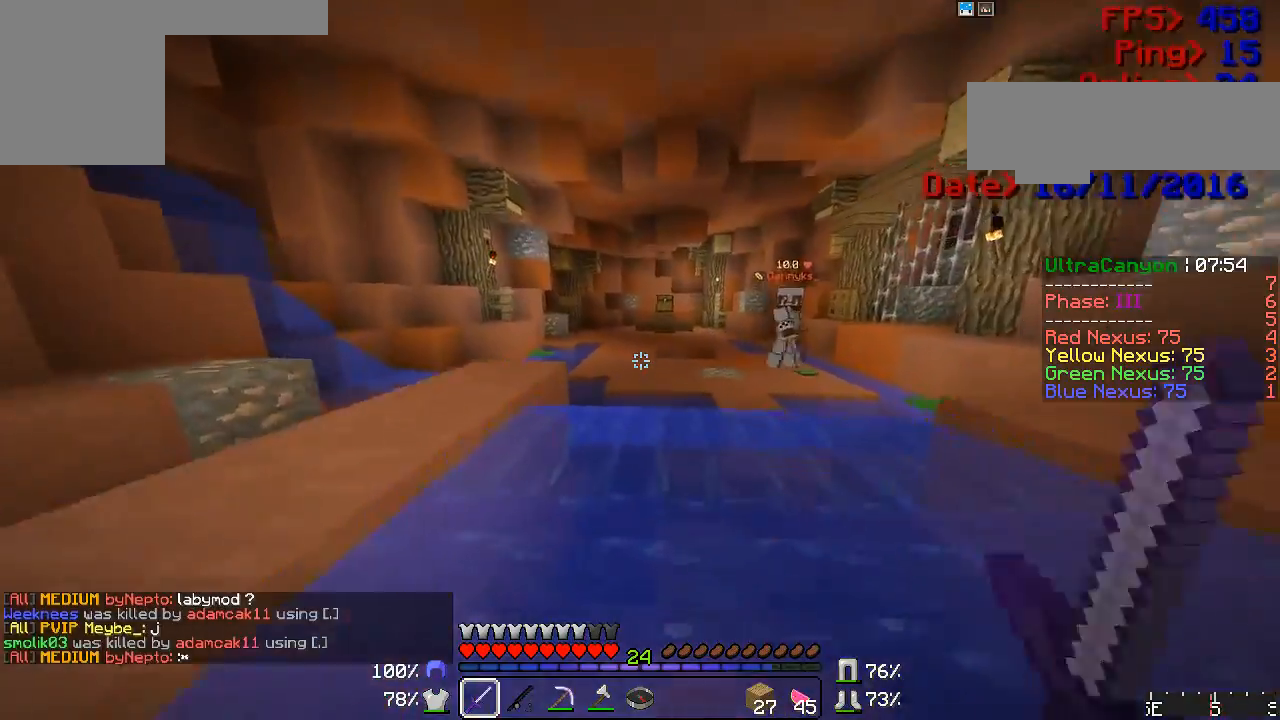
{"keys": ["w"], "mouse": [], "events": [[250, "mouse_right", "down"], [283, "mouse_right", "up"], [333, "mouse_right", "down"], [367, "mouse_right", "up"]]}
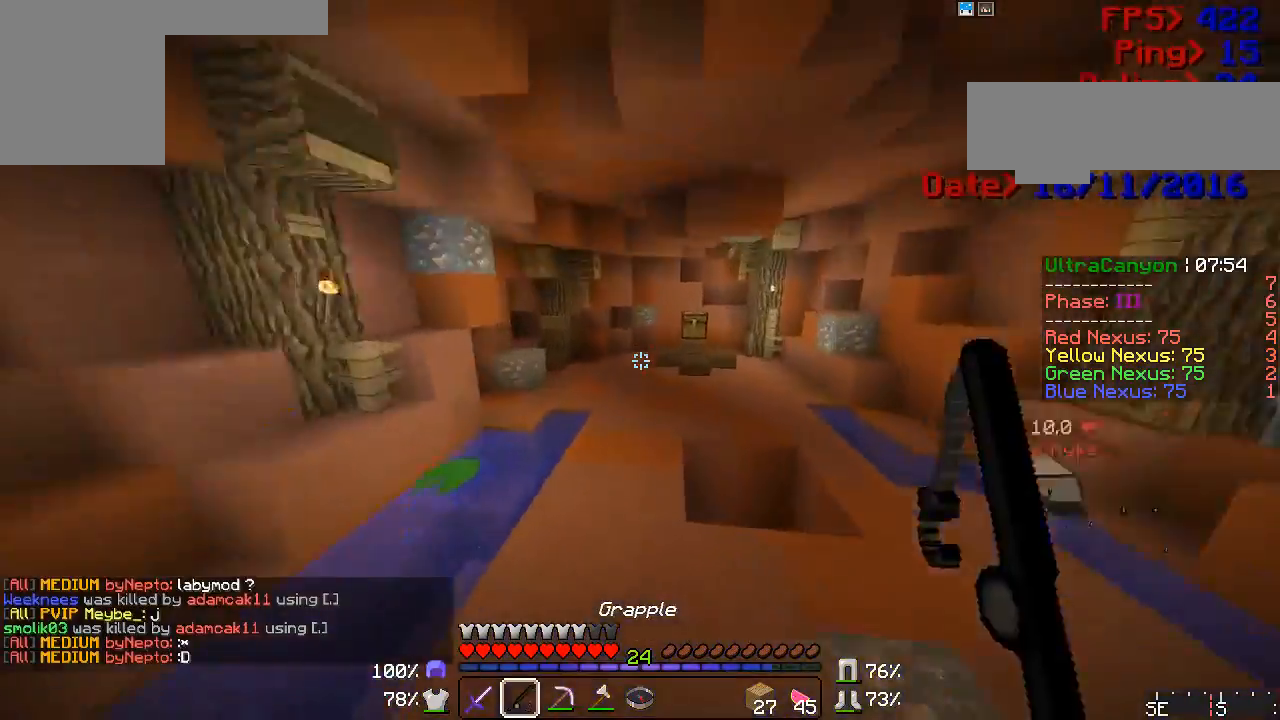
{"keys": ["w"], "mouse": [], "events": [[50, "mouse_right", "down"], [67, "mouse_right", "up"], [183, "mouse_left", "down"], [217, "mouse_right", "down"], [283, "mouse_left", "up"], [283, "mouse_right", "up"]]}
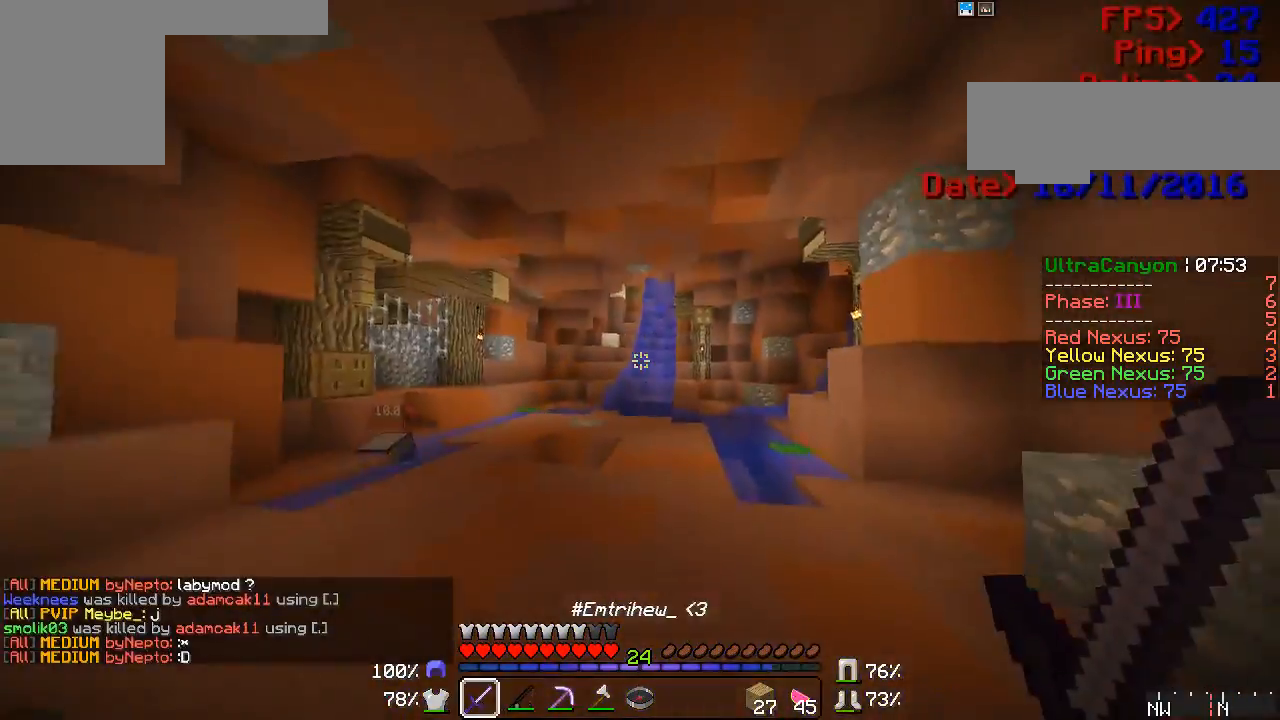
{"keys": [], "mouse": [], "events": [[67, "mouse_left", "down"], [100, "mouse_left", "up"], [167, "mouse_left", "down"], [183, "mouse_left", "up"], [433, "w", "up"]]}
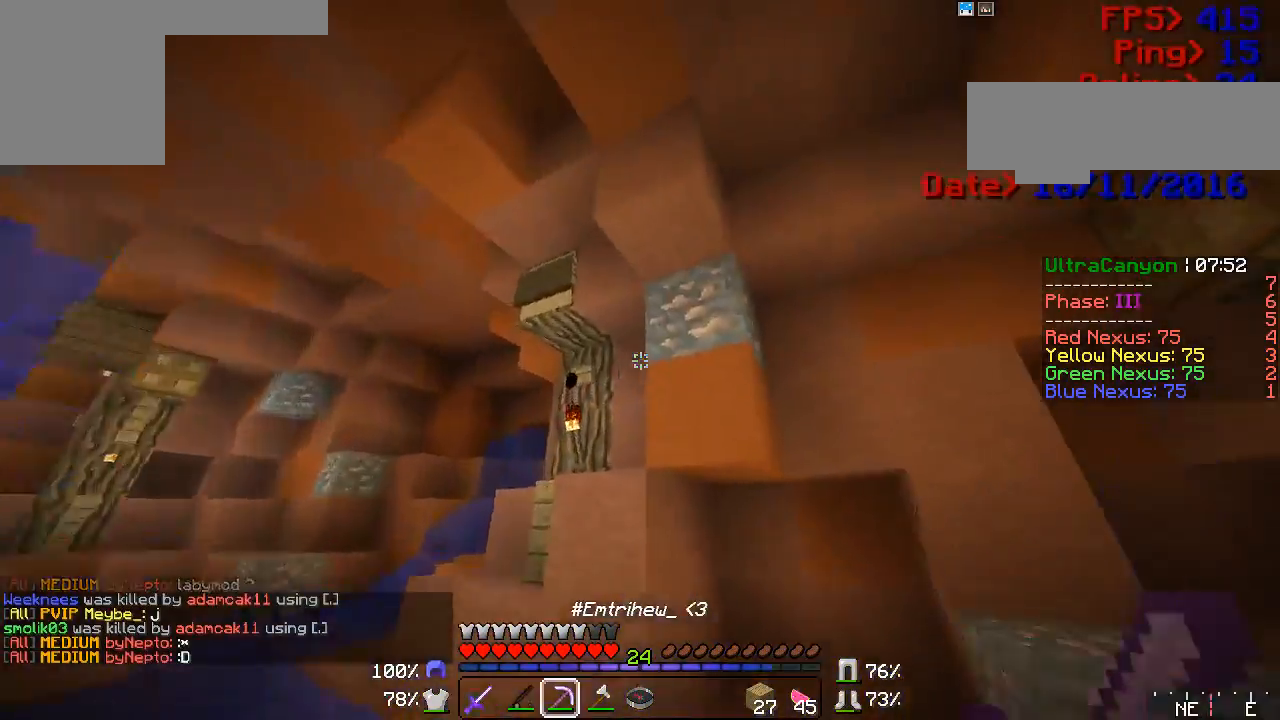
{"keys": [], "mouse": ["left", "right"], "events": [[100, "mouse_left", "down"], [133, "mouse_right", "down"]]}
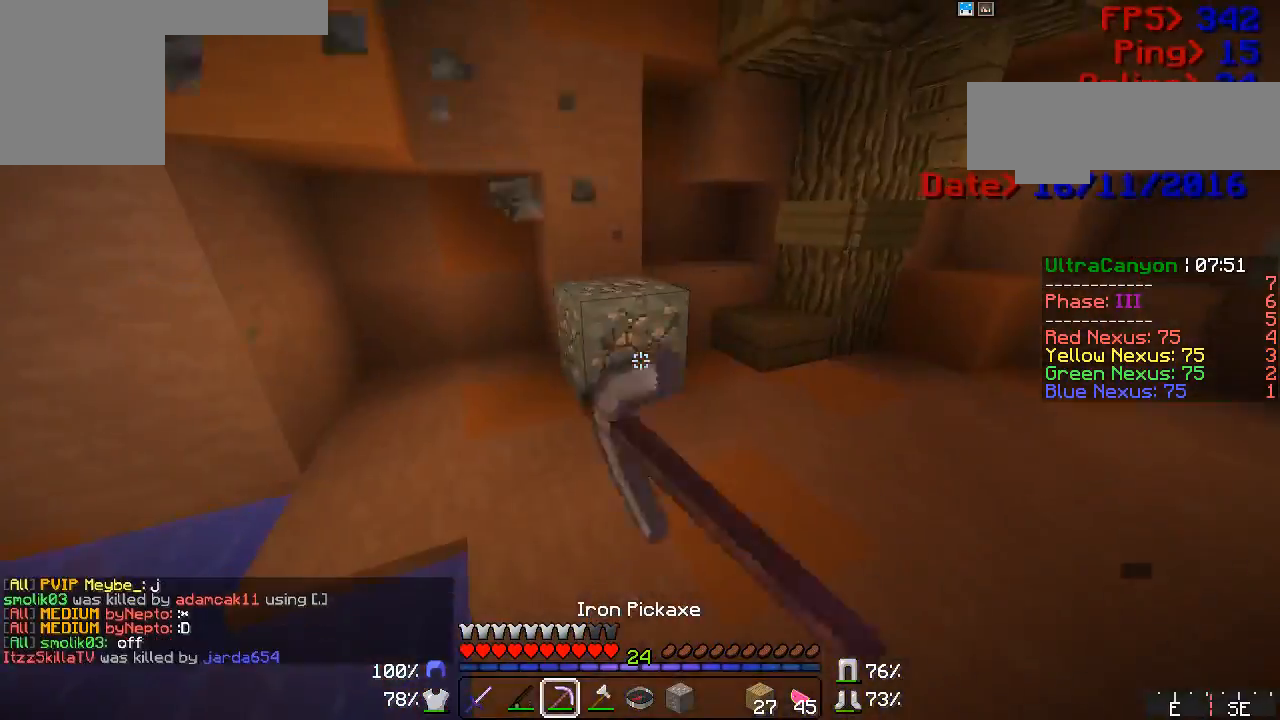
{"keys": ["w"], "mouse": ["left", "right"], "events": [[100, "w", "down"], [250, "a", "down"], [450, "a", "up"]]}
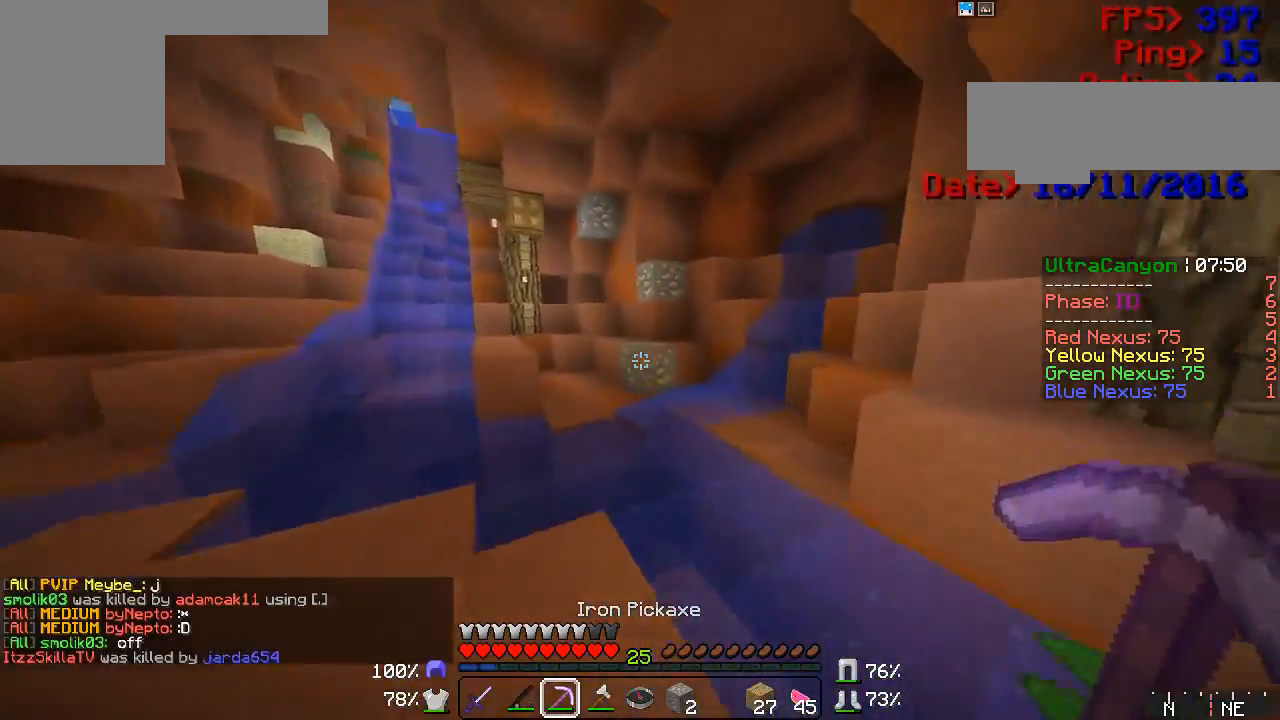
{"keys": ["a", "w"], "mouse": ["left", "right"], "events": [[50, "a", "down"], [100, "a", "up"], [183, "w", "up"], [400, "a", "down"], [483, "w", "down"]]}
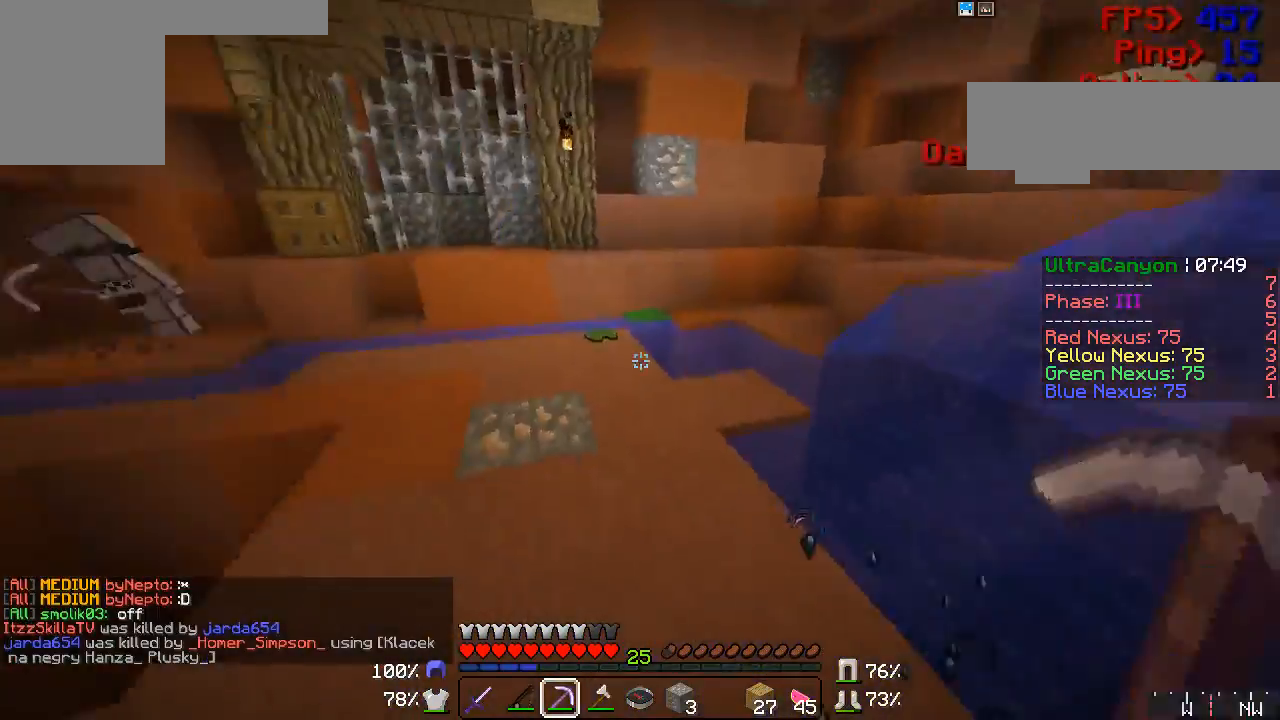
{"keys": ["w"], "mouse": ["left", "right"], "events": [[50, "a", "up"], [67, "w", "up"], [367, "w", "down"]]}
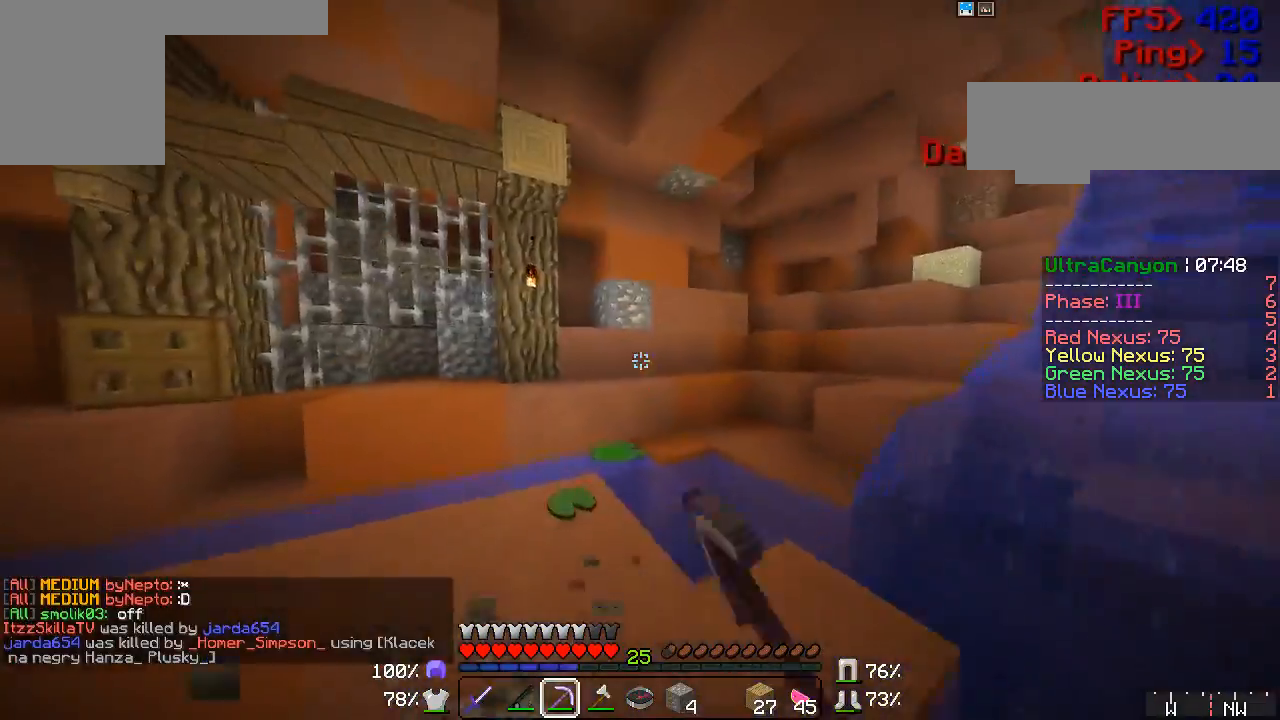
{"keys": ["w"], "mouse": ["left", "right"], "events": [[283, "w", "up"], [433, "a", "down"], [433, "w", "down"], [483, "a", "up"]]}
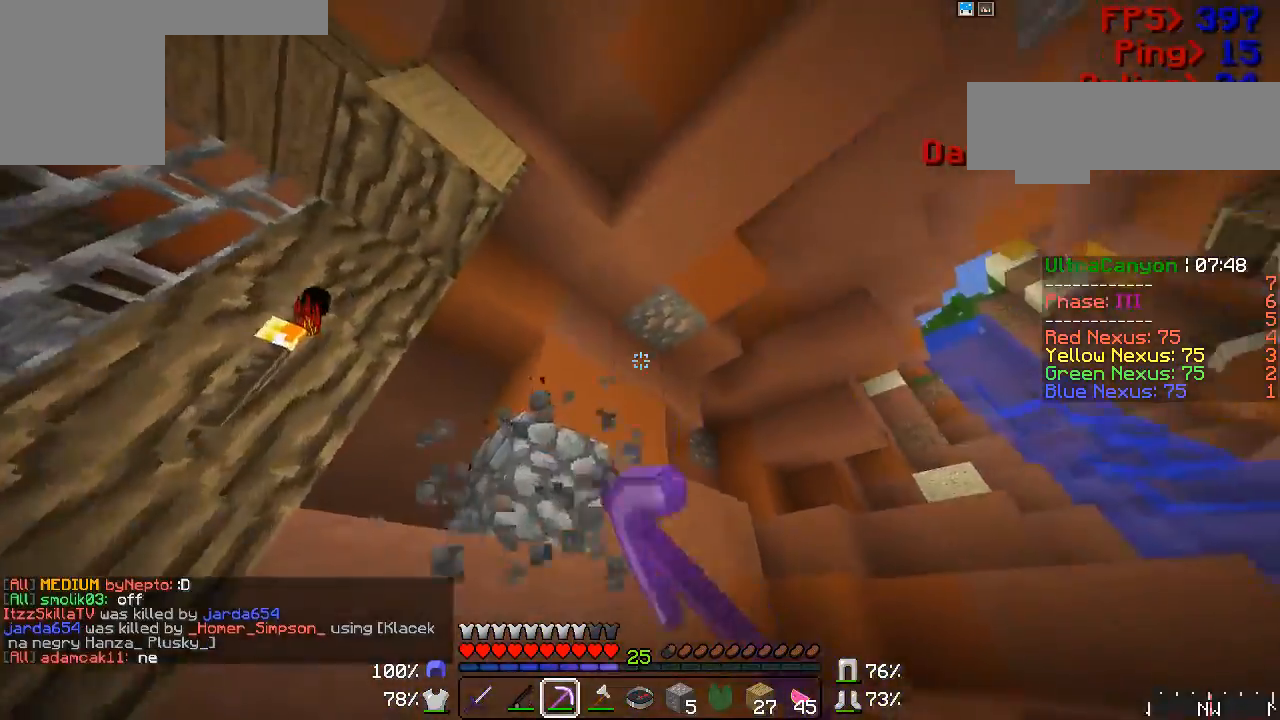
{"keys": ["w"], "mouse": ["left", "right"], "events": [[17, "w", "up"], [250, "w", "down"]]}
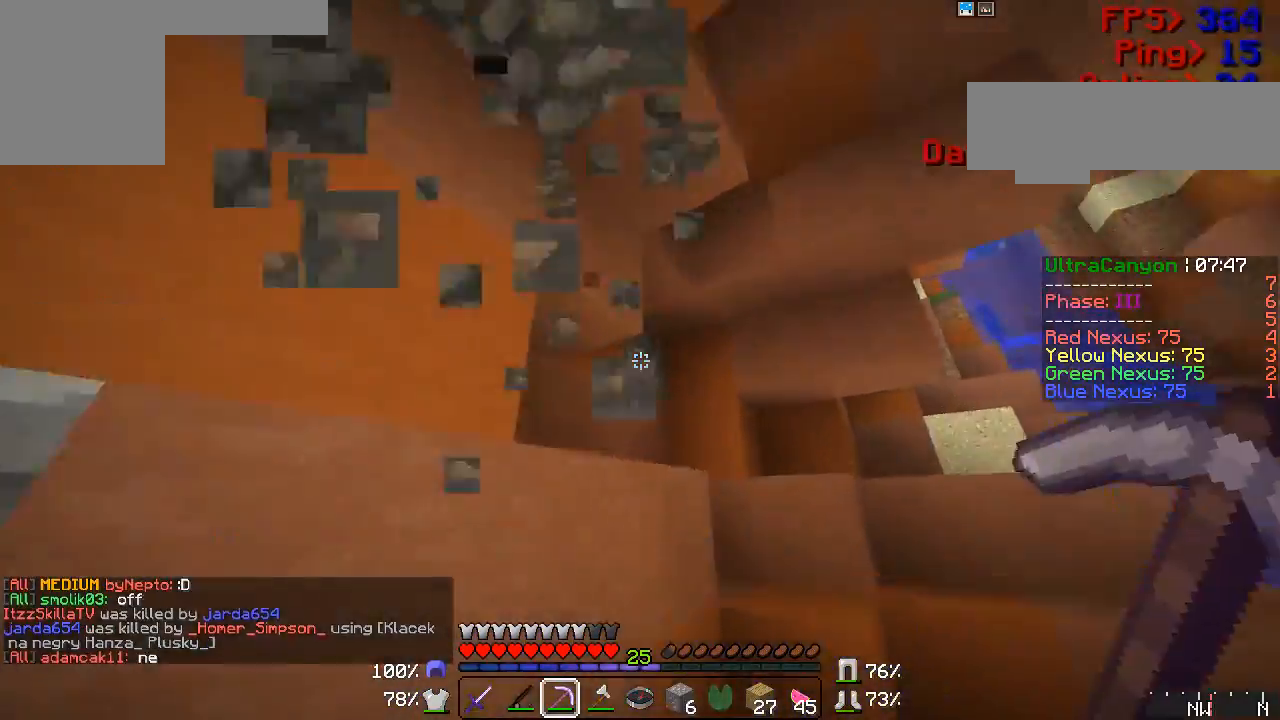
{"keys": [], "mouse": ["left", "right"], "events": [[67, "w", "up"]]}